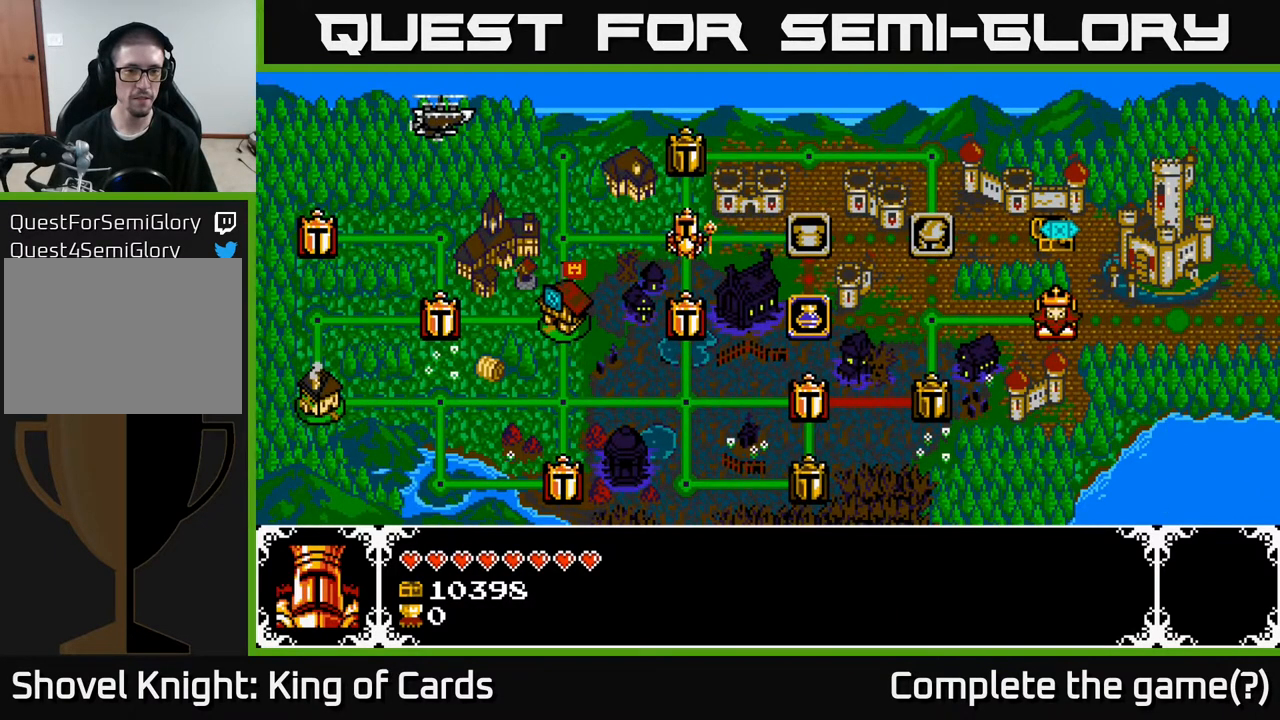
Gameplay with a controller (Xbox layout); each line is a JSON object with the inputs held at the frame after it. "events" lists button and stick changes between this image and that frame as [ms after this image, input, new state], when the widget could be followed in between. Not read: left_stick right_stick.
{"buttons": [], "events": []}
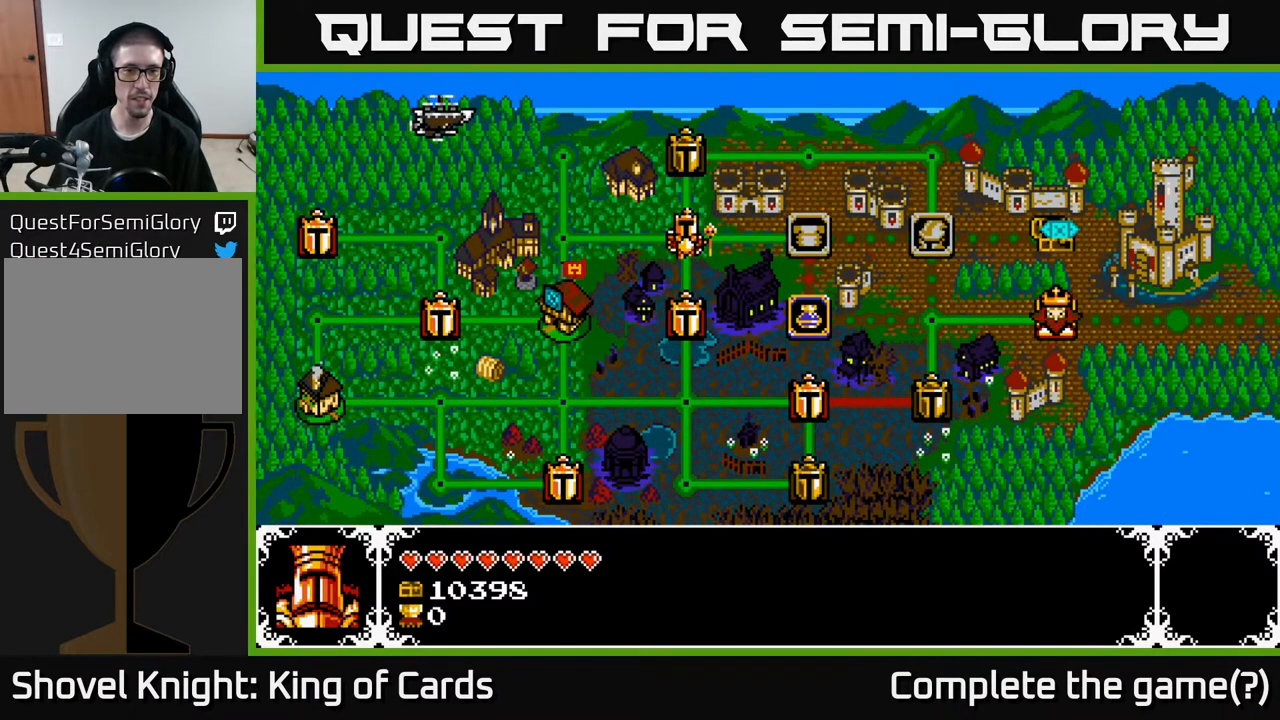
{"buttons": [], "events": [[333, "DPAD_LEFT", "down"], [483, "DPAD_LEFT", "up"]]}
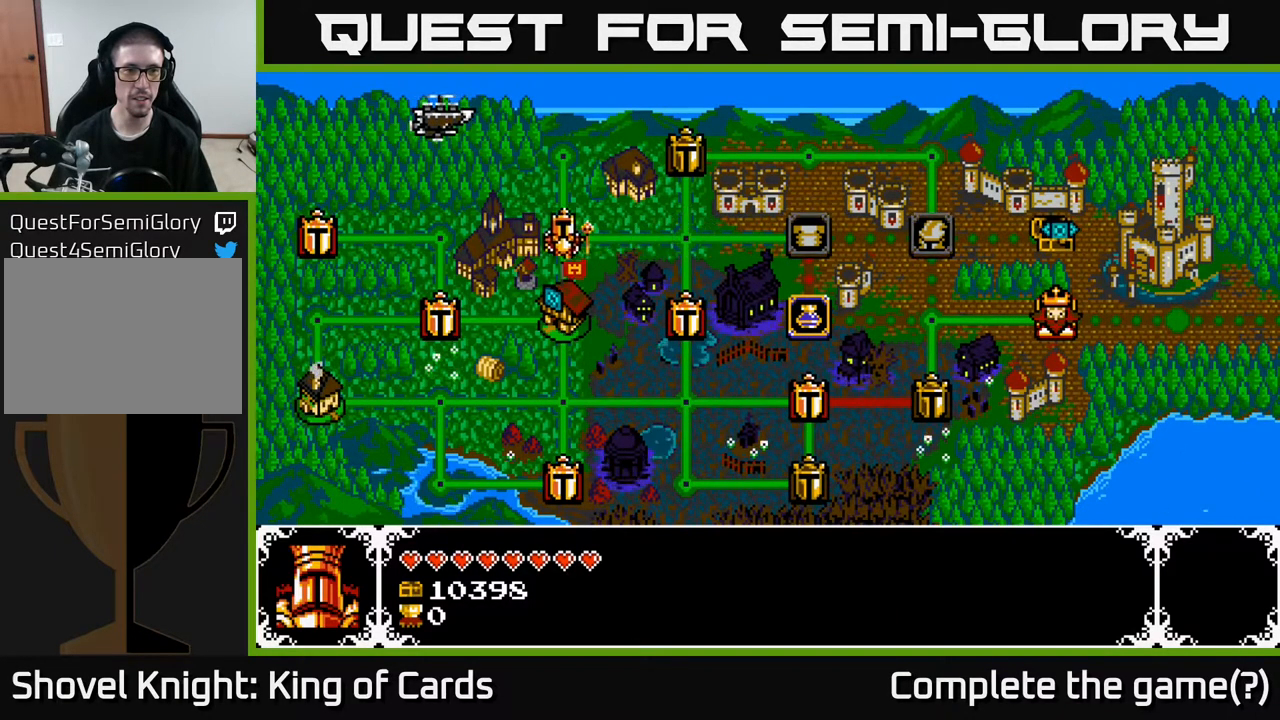
{"buttons": ["DPAD_UP"], "events": [[117, "DPAD_DOWN", "down"], [250, "DPAD_DOWN", "up"], [433, "DPAD_UP", "down"]]}
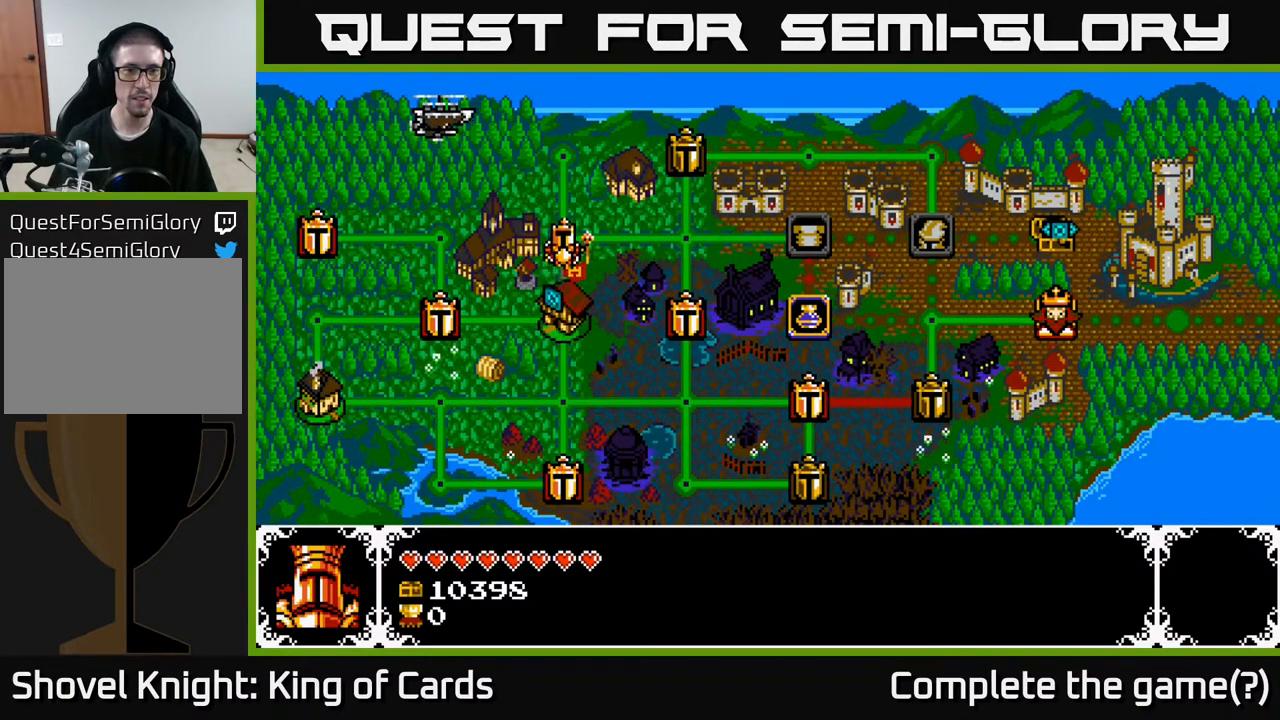
{"buttons": ["DPAD_LEFT"], "events": [[67, "DPAD_UP", "up"], [117, "DPAD_UP", "down"], [250, "DPAD_UP", "up"], [383, "DPAD_LEFT", "down"]]}
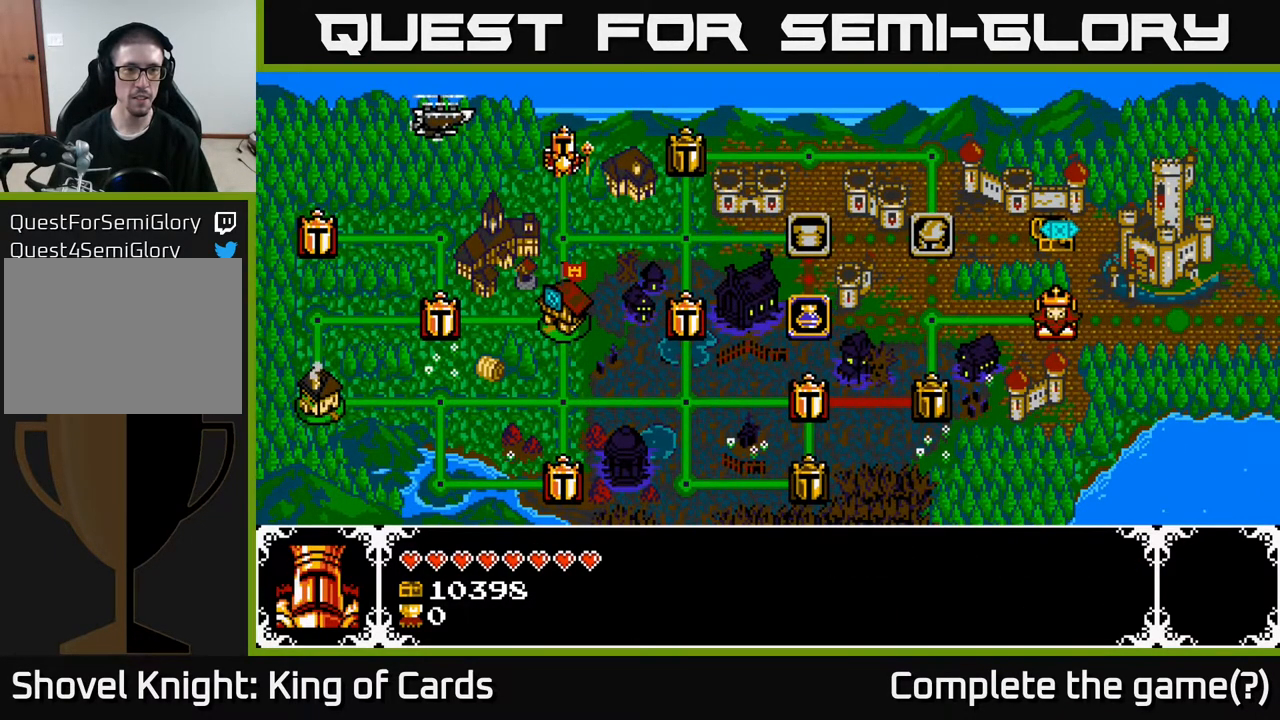
{"buttons": ["DPAD_UP"], "events": [[33, "DPAD_LEFT", "up"], [233, "DPAD_LEFT", "down"], [367, "DPAD_LEFT", "up"], [450, "DPAD_UP", "down"]]}
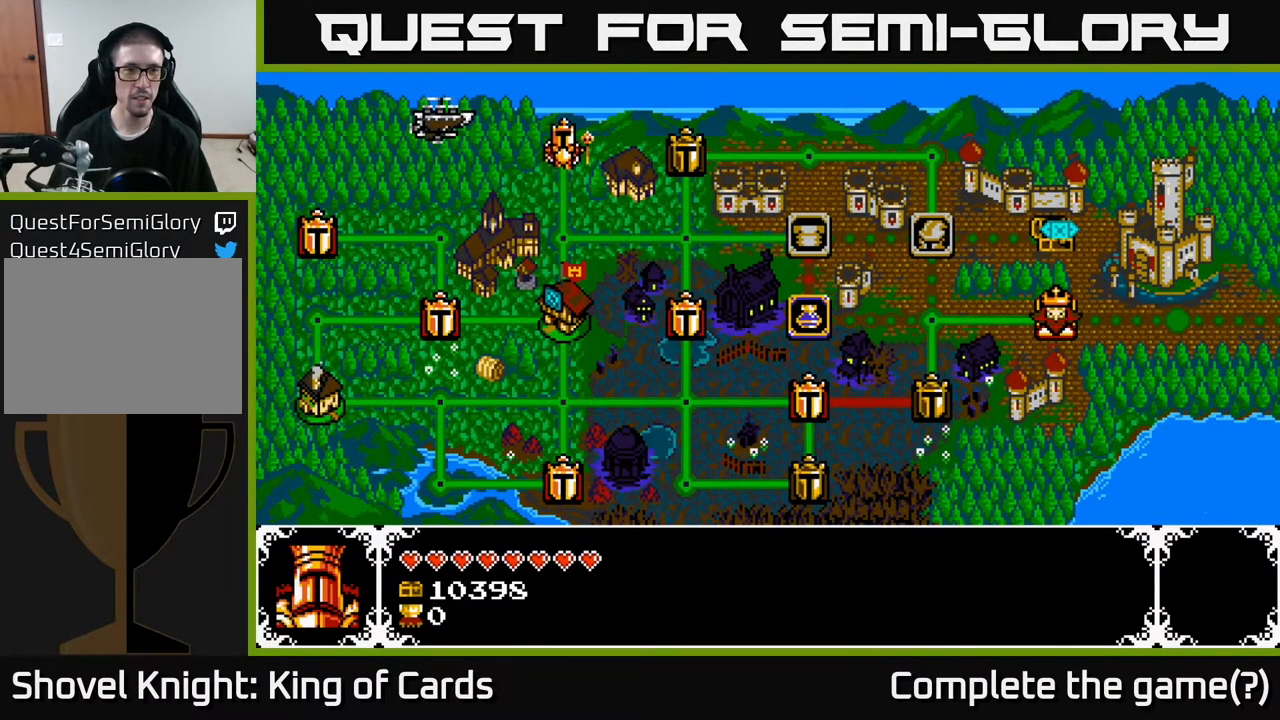
{"buttons": [], "events": [[100, "DPAD_UP", "up"], [367, "DPAD_DOWN", "down"], [483, "DPAD_DOWN", "up"]]}
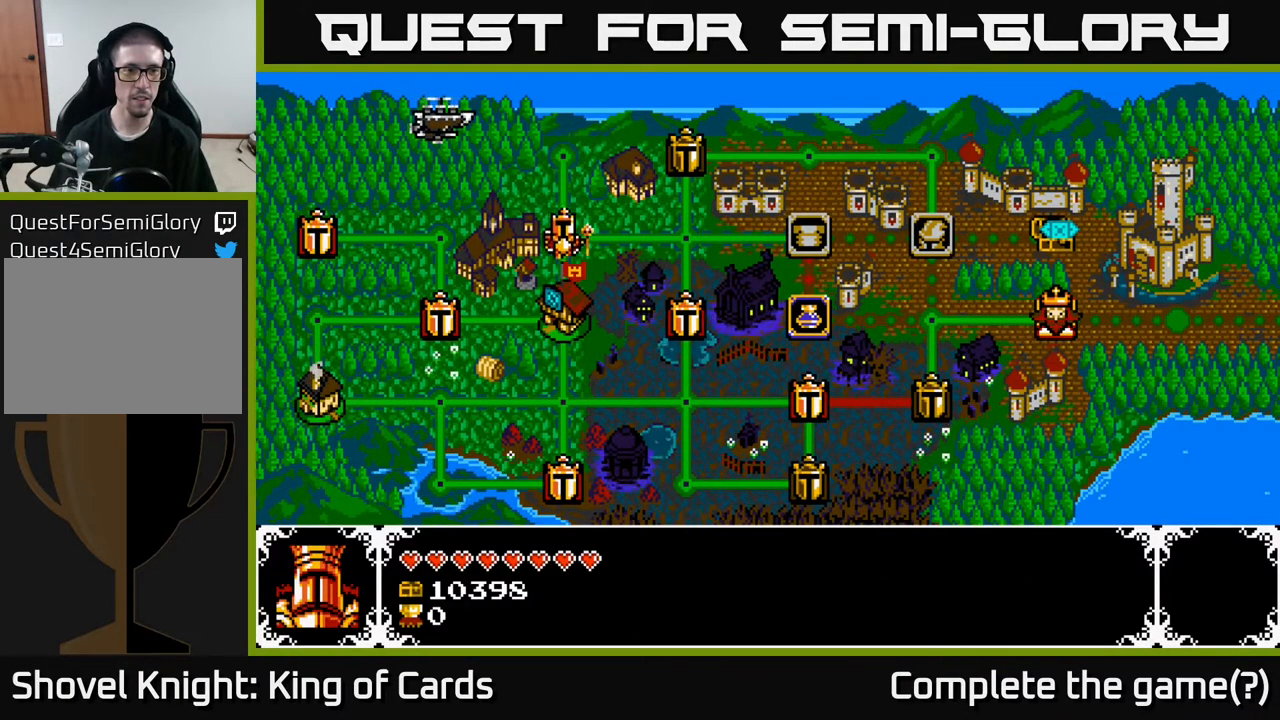
{"buttons": ["DPAD_UP"], "events": [[67, "DPAD_DOWN", "down"], [167, "DPAD_DOWN", "up"], [250, "DPAD_LEFT", "down"], [417, "DPAD_LEFT", "up"], [467, "DPAD_UP", "down"]]}
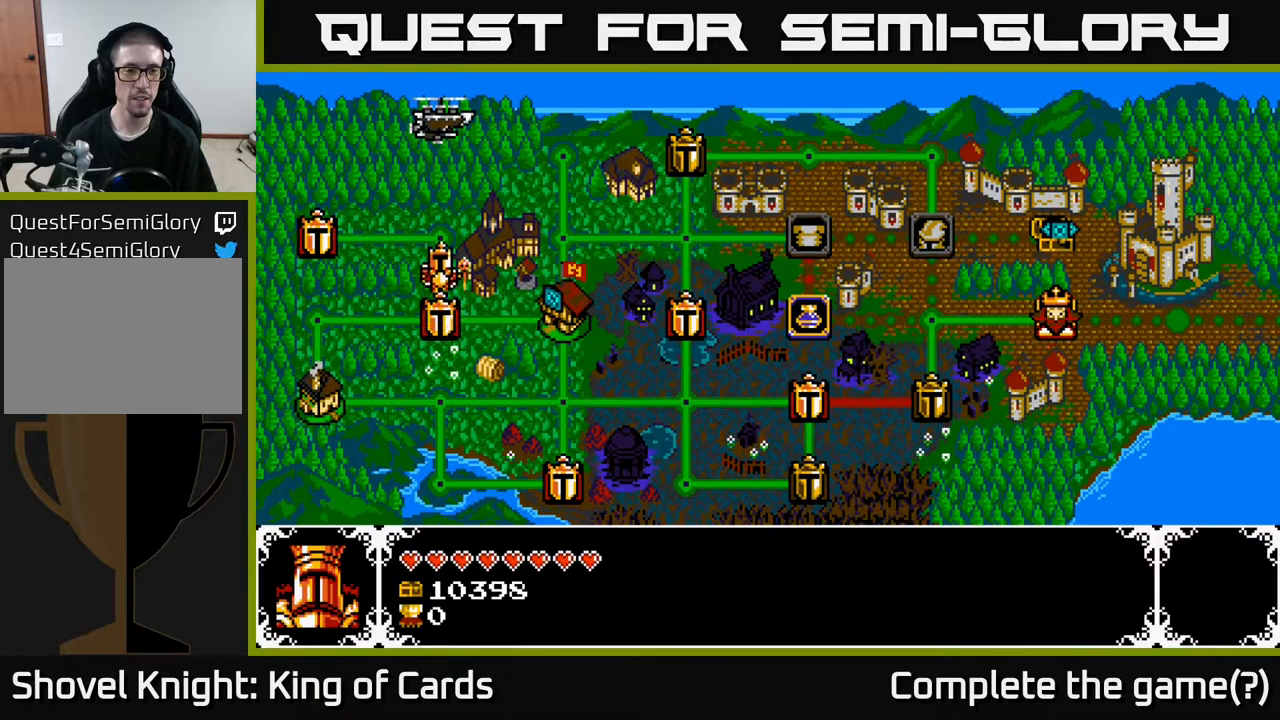
{"buttons": [], "events": [[83, "DPAD_UP", "up"], [167, "DPAD_UP", "down"], [317, "DPAD_UP", "up"]]}
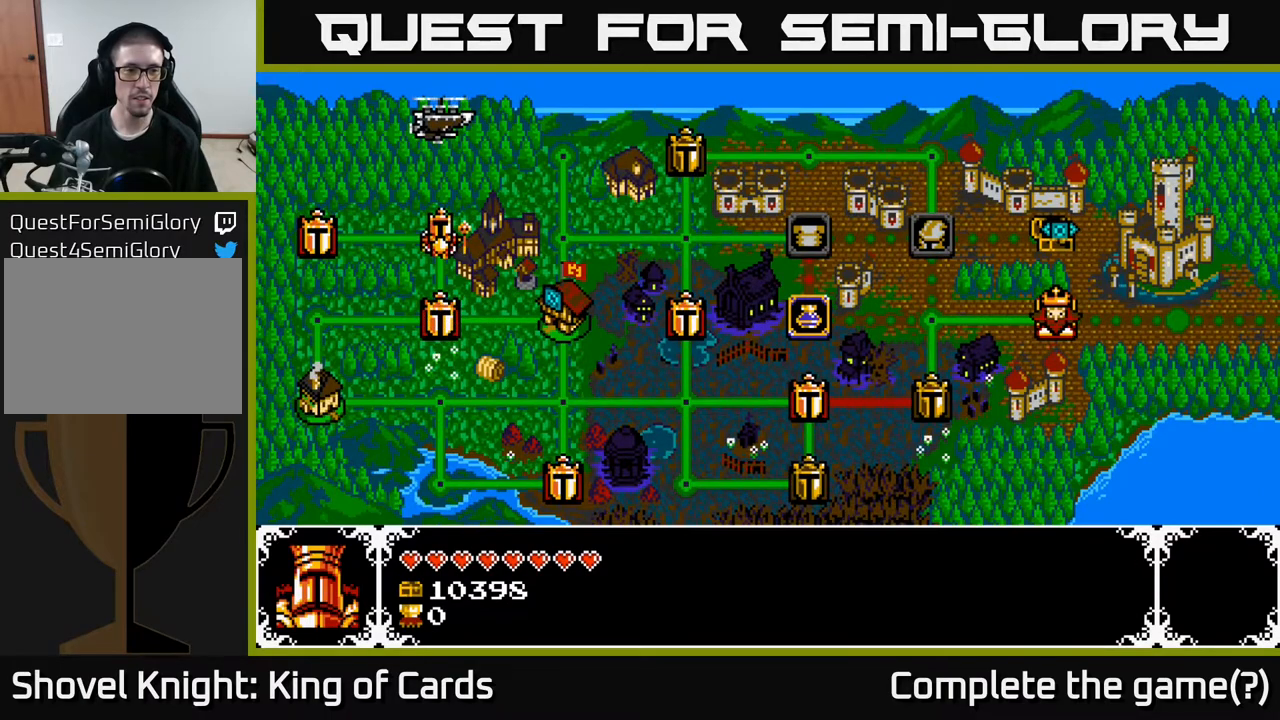
{"buttons": ["DPAD_LEFT"], "events": [[183, "DPAD_DOWN", "down"], [267, "DPAD_DOWN", "up"], [400, "DPAD_LEFT", "down"]]}
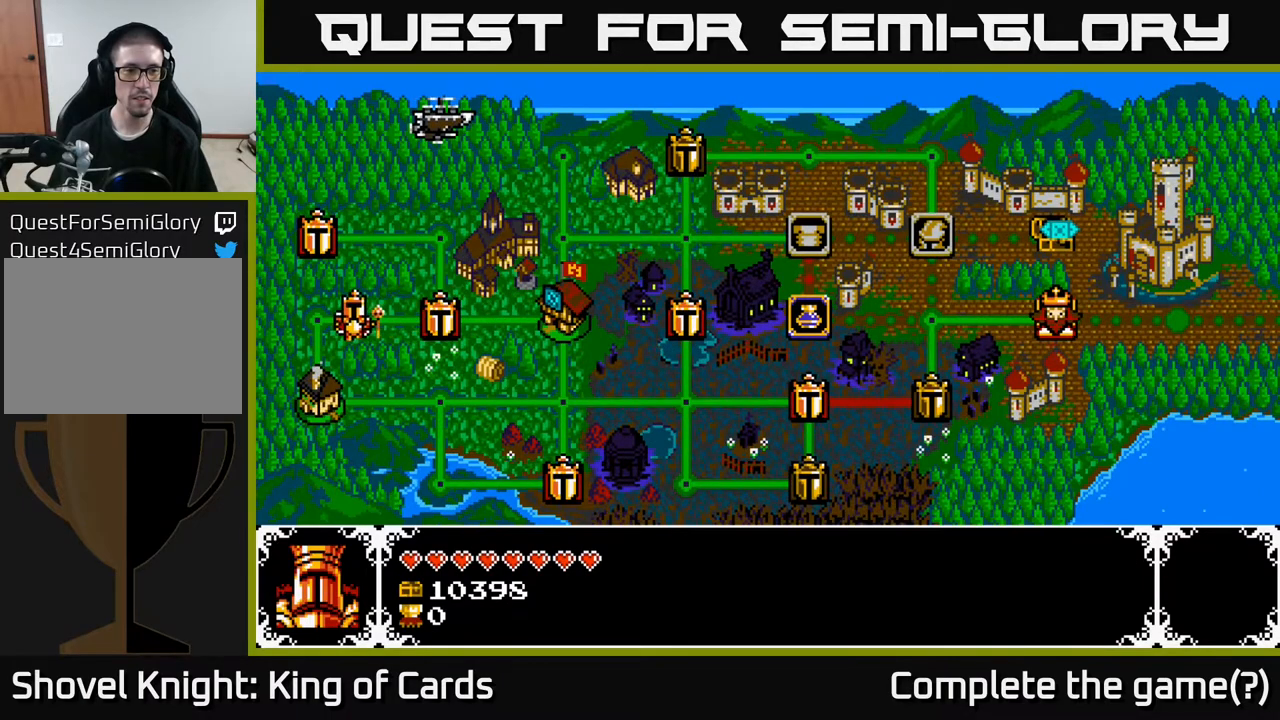
{"buttons": ["A"], "events": [[33, "DPAD_LEFT", "up"], [133, "DPAD_DOWN", "down"], [250, "DPAD_DOWN", "up"], [367, "A", "down"]]}
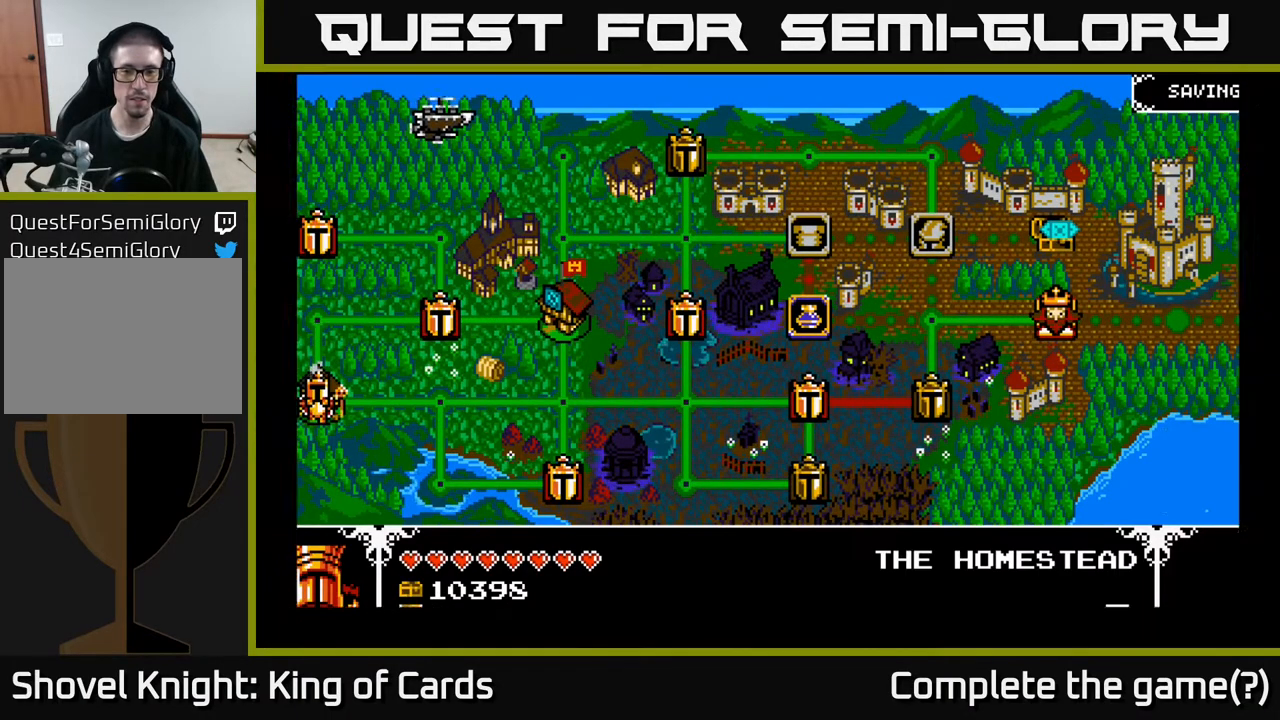
{"buttons": [], "events": [[83, "A", "up"]]}
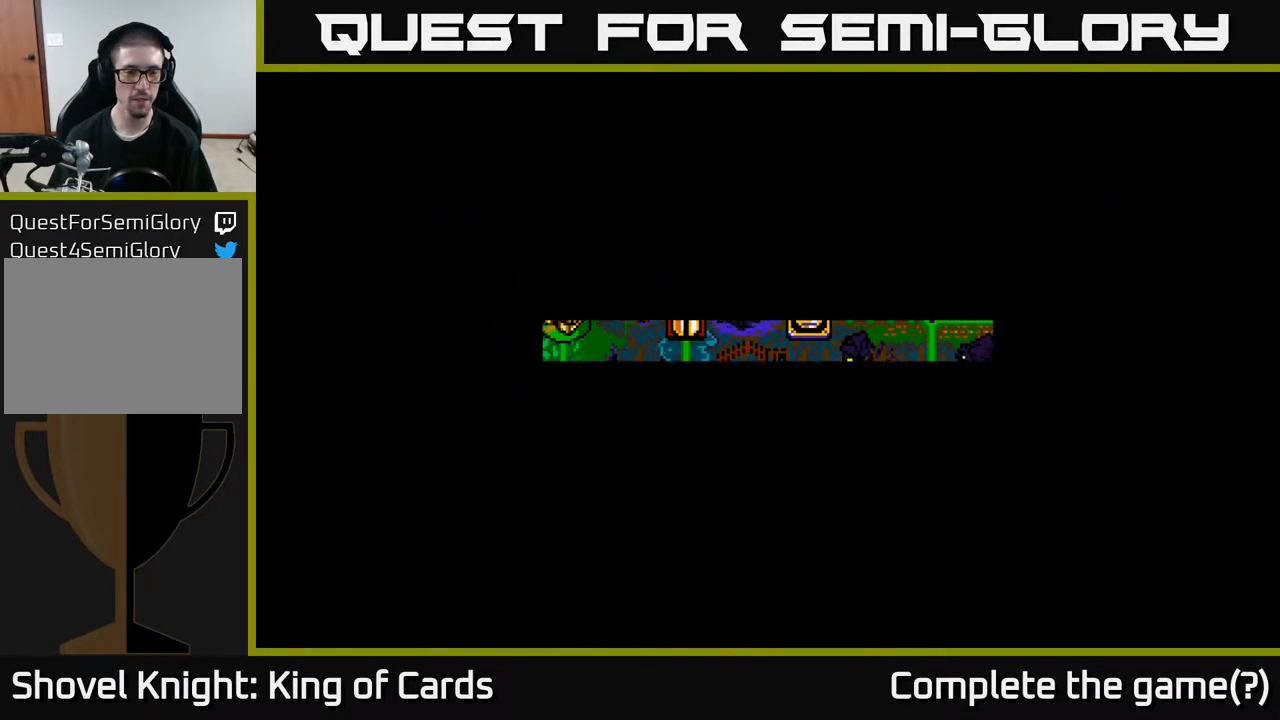
{"buttons": [], "events": []}
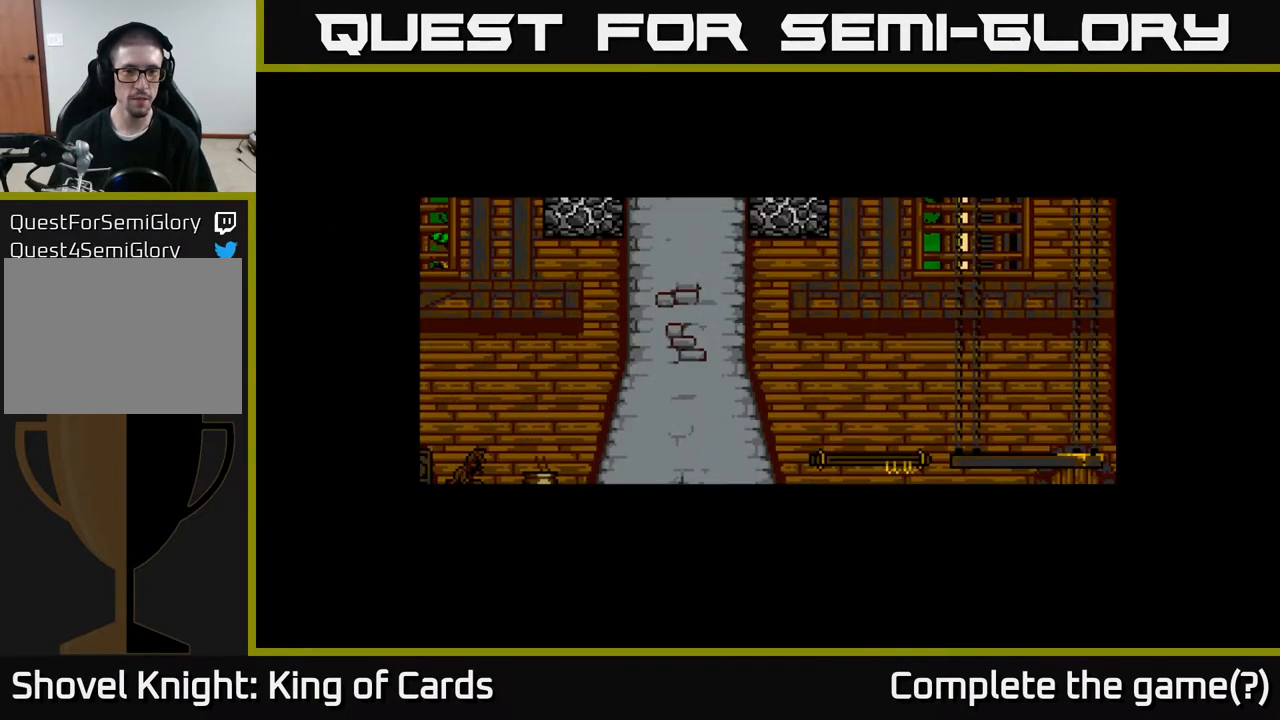
{"buttons": [], "events": []}
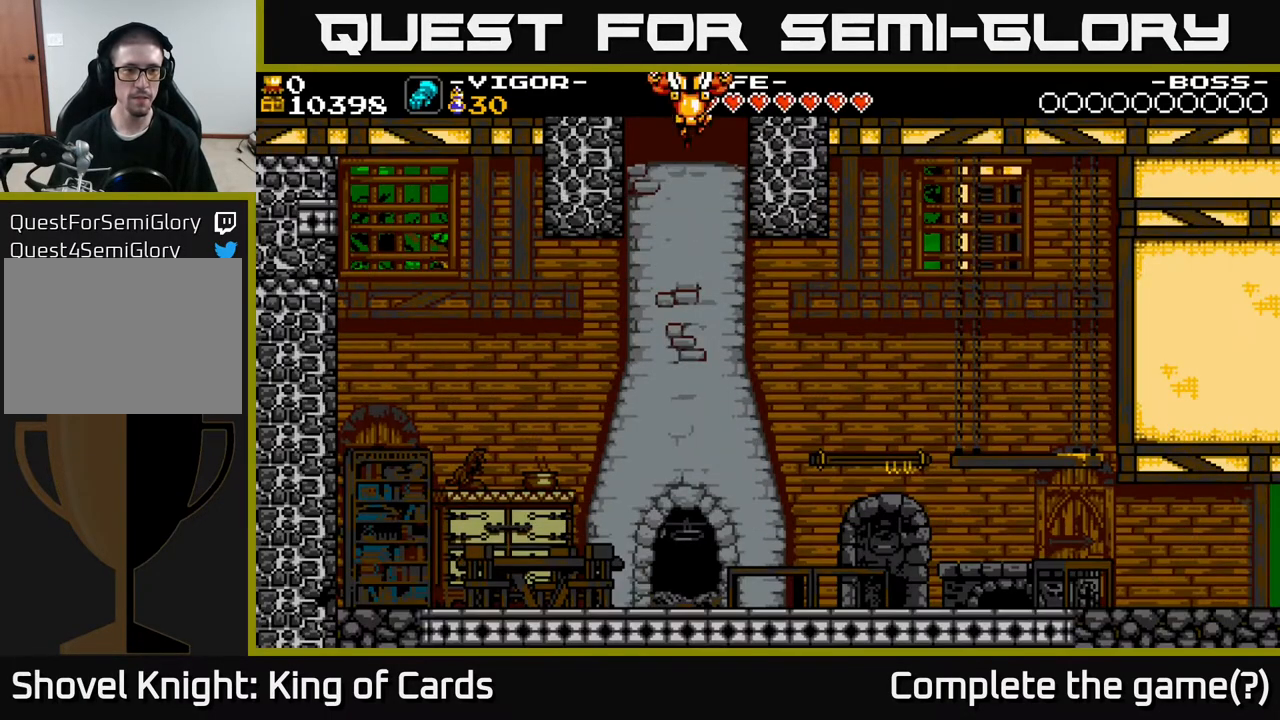
{"buttons": ["DPAD_LEFT"], "events": [[117, "DPAD_LEFT", "down"]]}
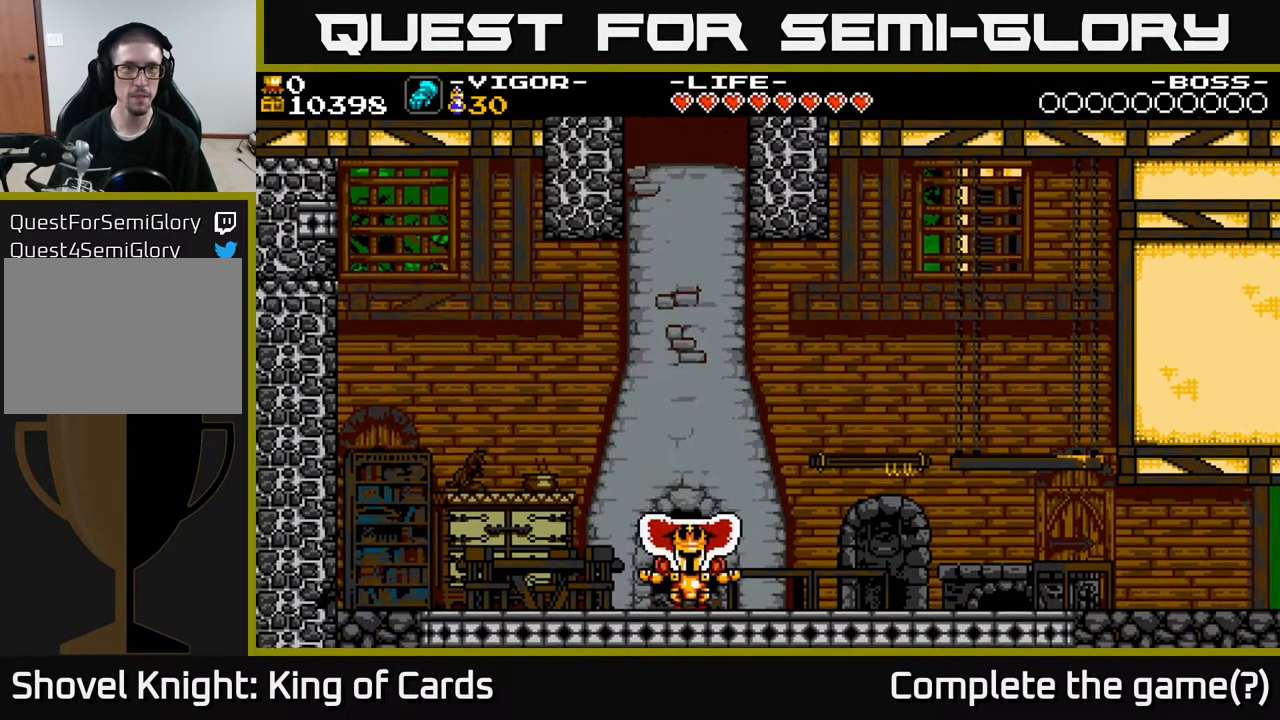
{"buttons": ["A", "DPAD_LEFT"], "events": [[83, "A", "down"], [233, "DPAD_LEFT", "up"], [250, "A", "up"], [433, "DPAD_LEFT", "down"], [483, "A", "down"]]}
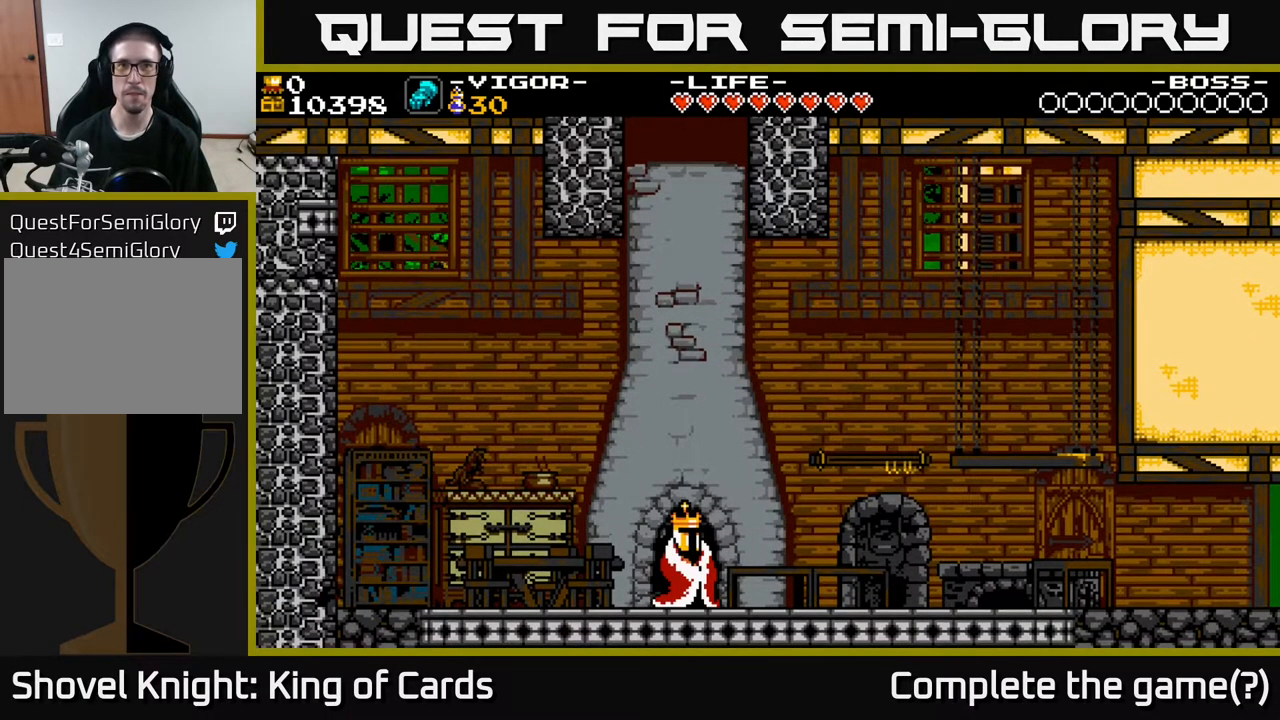
{"buttons": [], "events": [[150, "A", "up"], [317, "A", "down"], [400, "DPAD_LEFT", "up"], [433, "A", "up"]]}
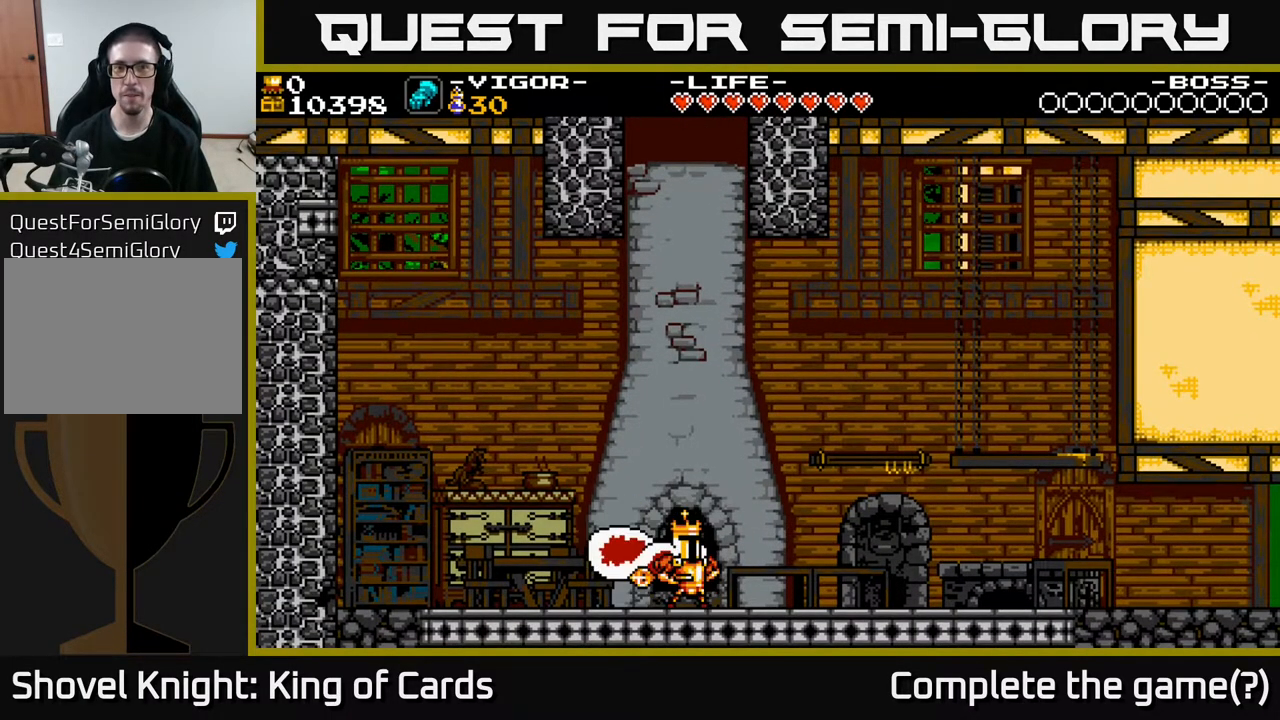
{"buttons": ["DPAD_LEFT"], "events": [[100, "DPAD_LEFT", "down"], [217, "A", "down"], [350, "A", "up"]]}
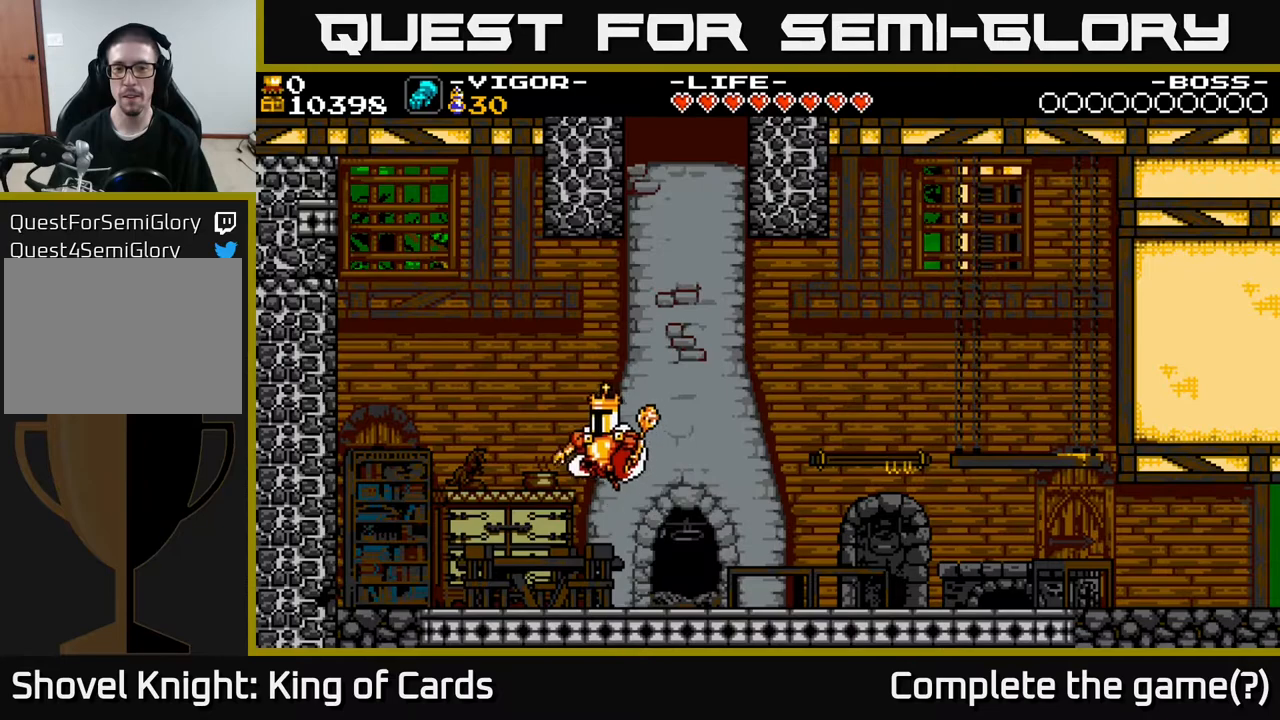
{"buttons": ["DPAD_RIGHT"], "events": [[17, "DPAD_LEFT", "up"], [350, "DPAD_RIGHT", "down"]]}
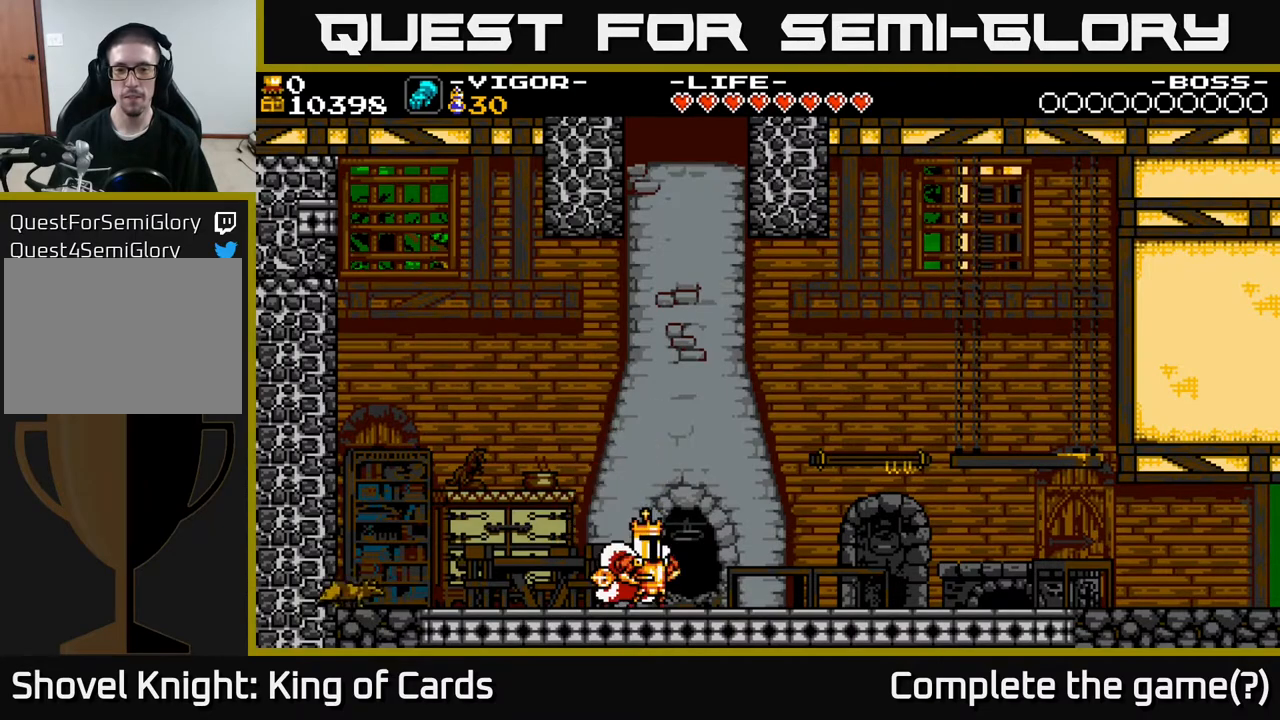
{"buttons": ["DPAD_RIGHT"], "events": []}
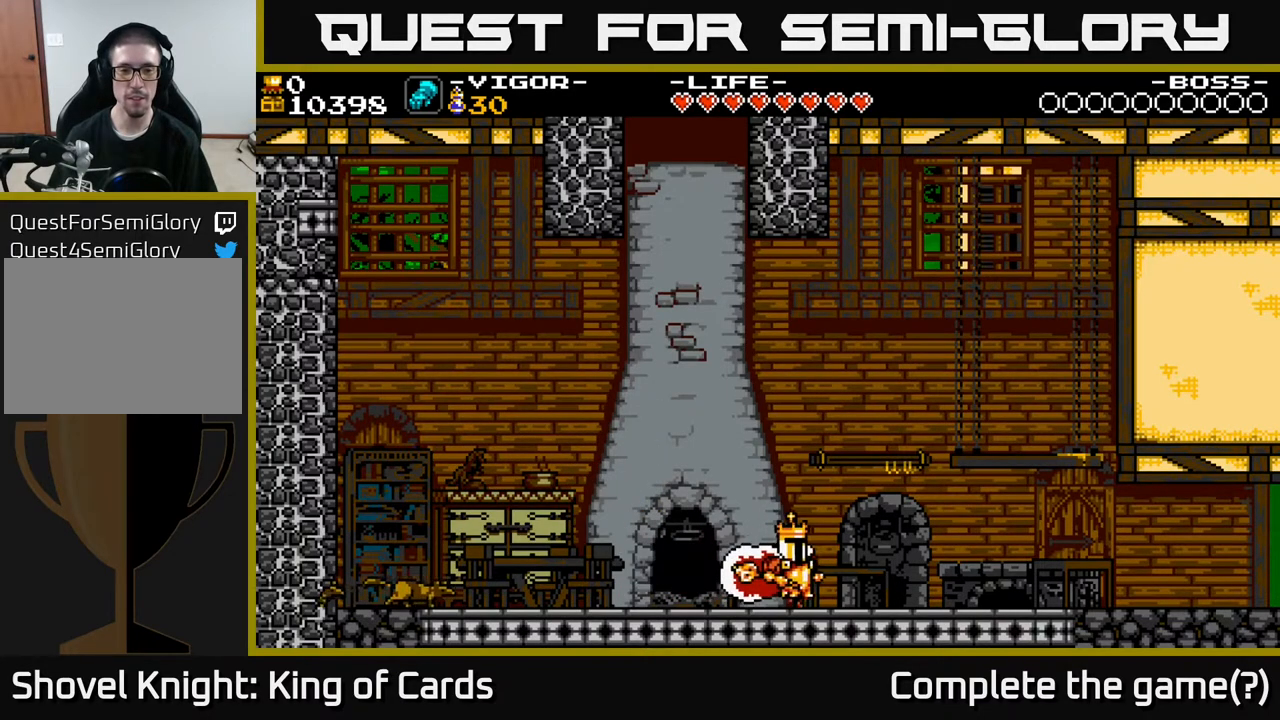
{"buttons": ["A", "DPAD_RIGHT"], "events": [[383, "A", "down"]]}
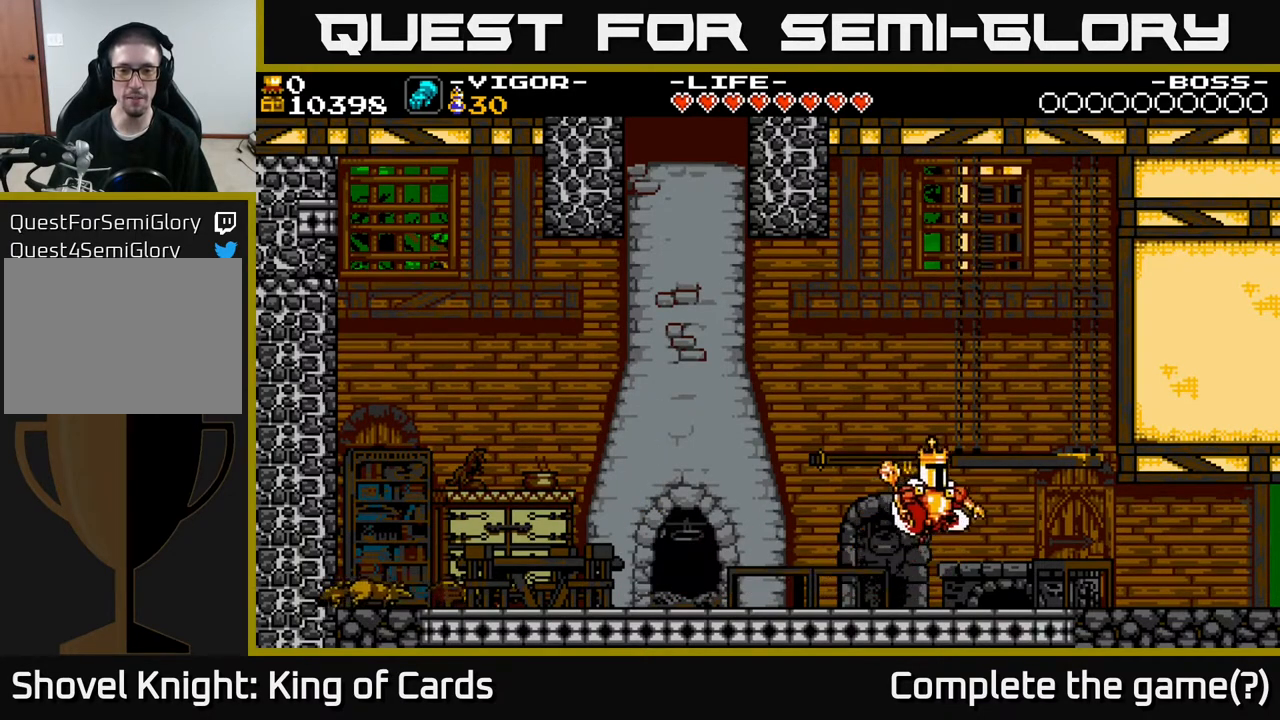
{"buttons": ["A"], "events": [[117, "X", "down"], [433, "DPAD_RIGHT", "up"], [450, "X", "up"]]}
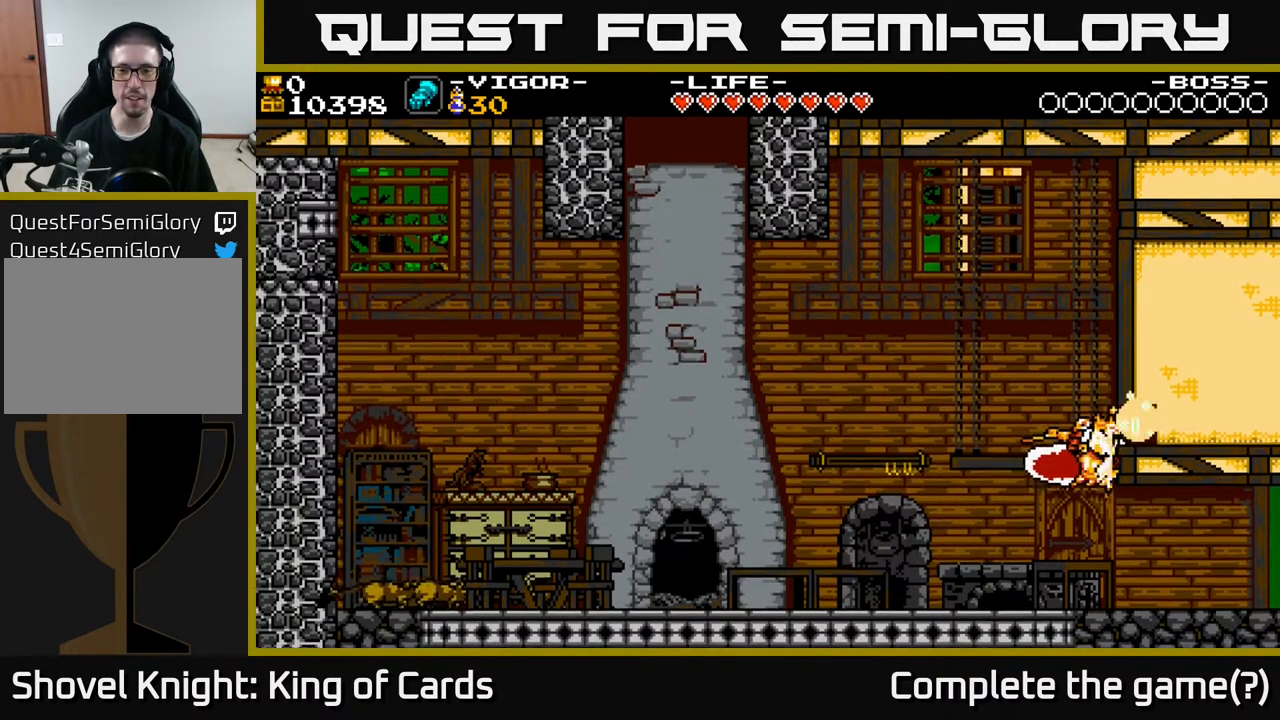
{"buttons": ["DPAD_RIGHT"], "events": [[17, "A", "up"], [100, "DPAD_LEFT", "down"], [317, "DPAD_LEFT", "up"], [350, "DPAD_RIGHT", "down"]]}
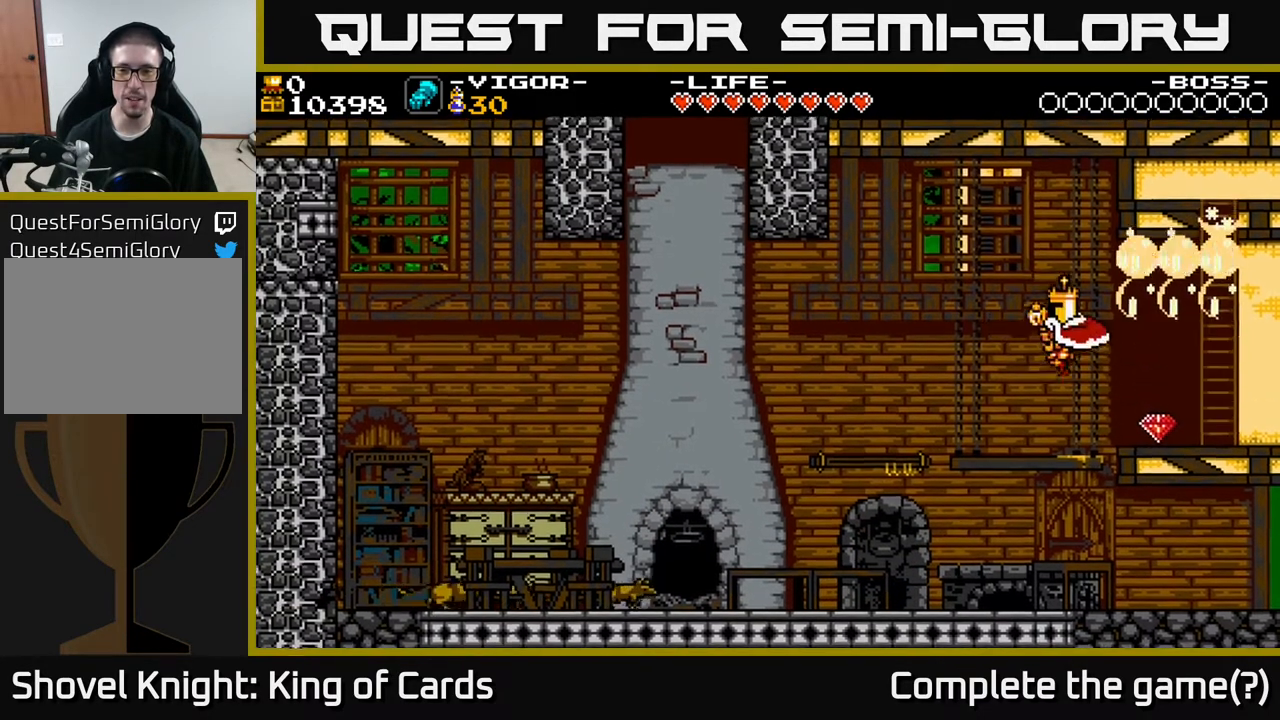
{"buttons": ["DPAD_RIGHT"], "events": []}
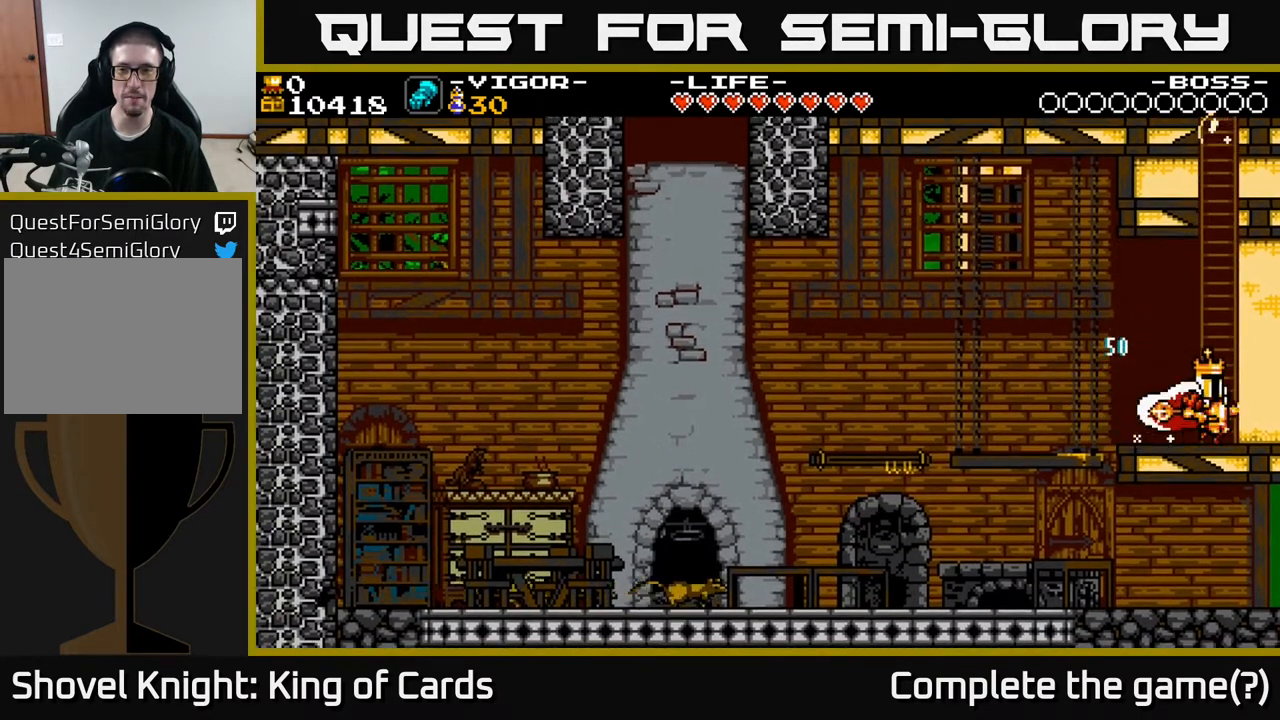
{"buttons": ["DPAD_LEFT"], "events": [[150, "DPAD_RIGHT", "up"], [383, "DPAD_LEFT", "down"]]}